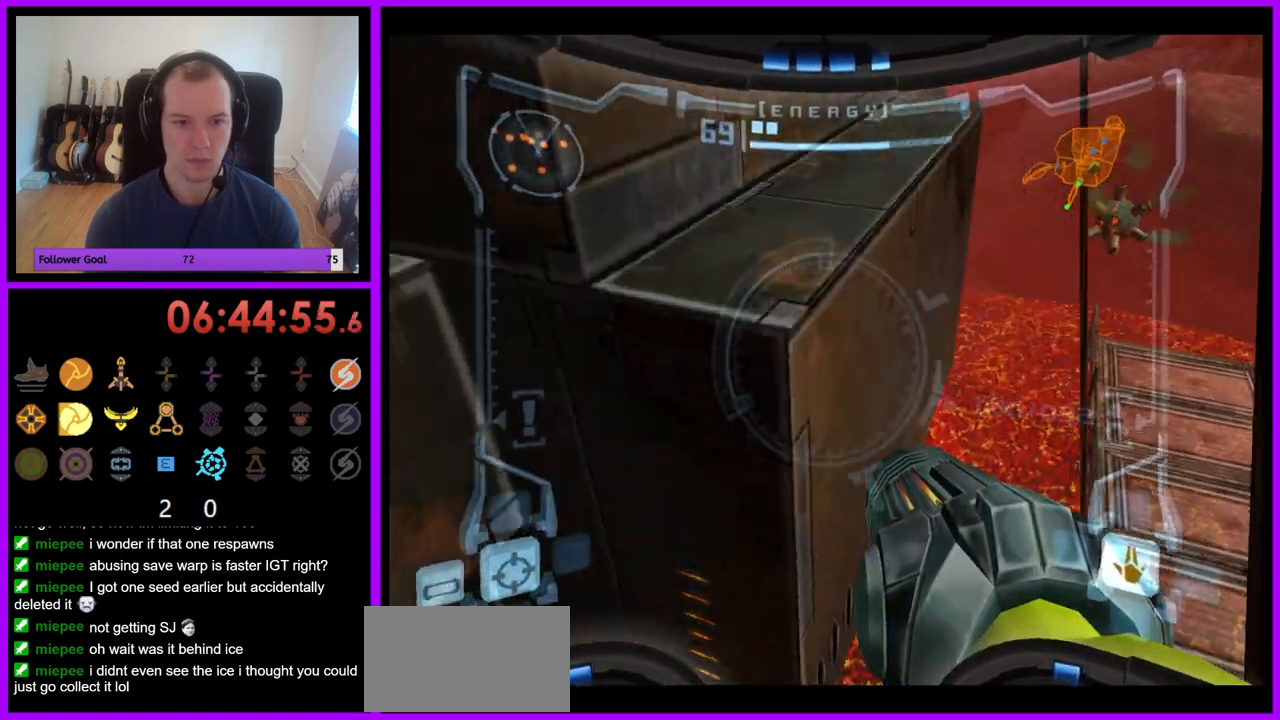
Gameplay with a controller (Nintendo layout); each line is a JSON object with the inputs held at the frame after it. "events" lists button and stick changes between this image and that frame as [ms after this image, input, new state], when the widget could be followed in between. Not read: L3 R3.
{"buttons": ["L1"], "left_stick": "left", "right_stick": "center", "events": [[33, "left_stick", "left"], [100, "left_stick", "up-left"], [400, "left_stick", "left"]]}
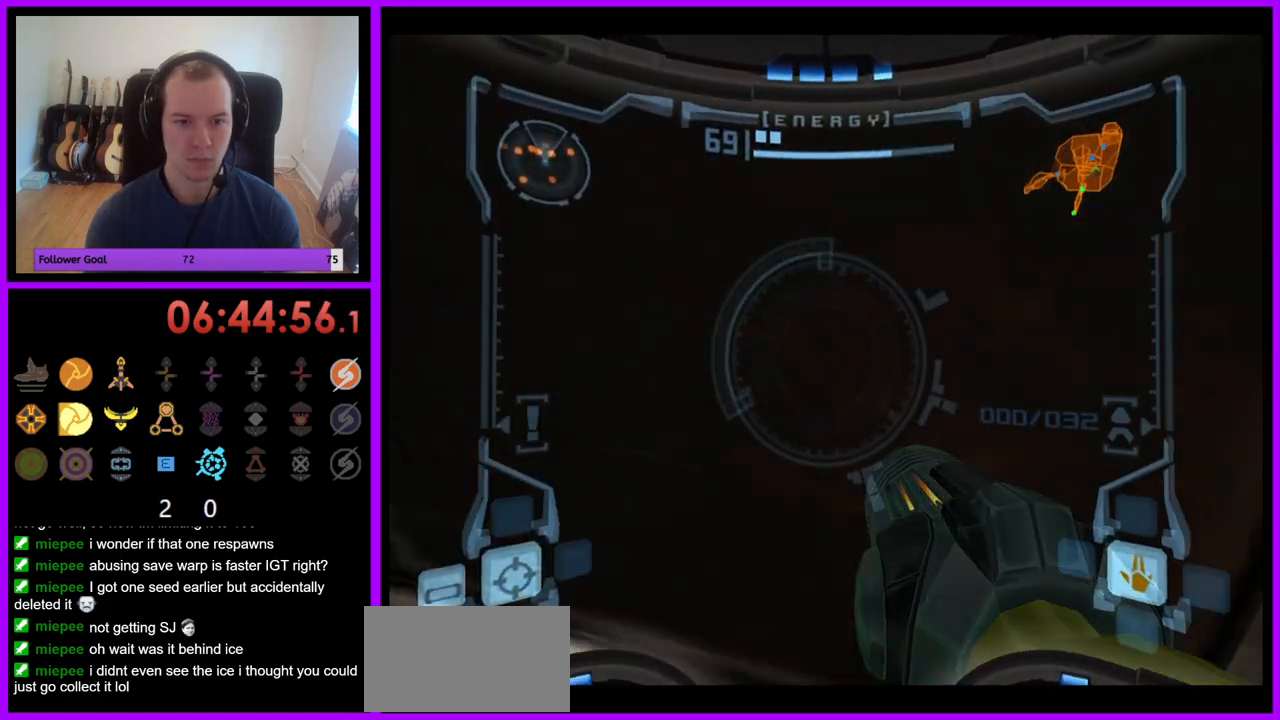
{"buttons": [], "left_stick": "left", "right_stick": "center", "events": [[233, "L1", "up"]]}
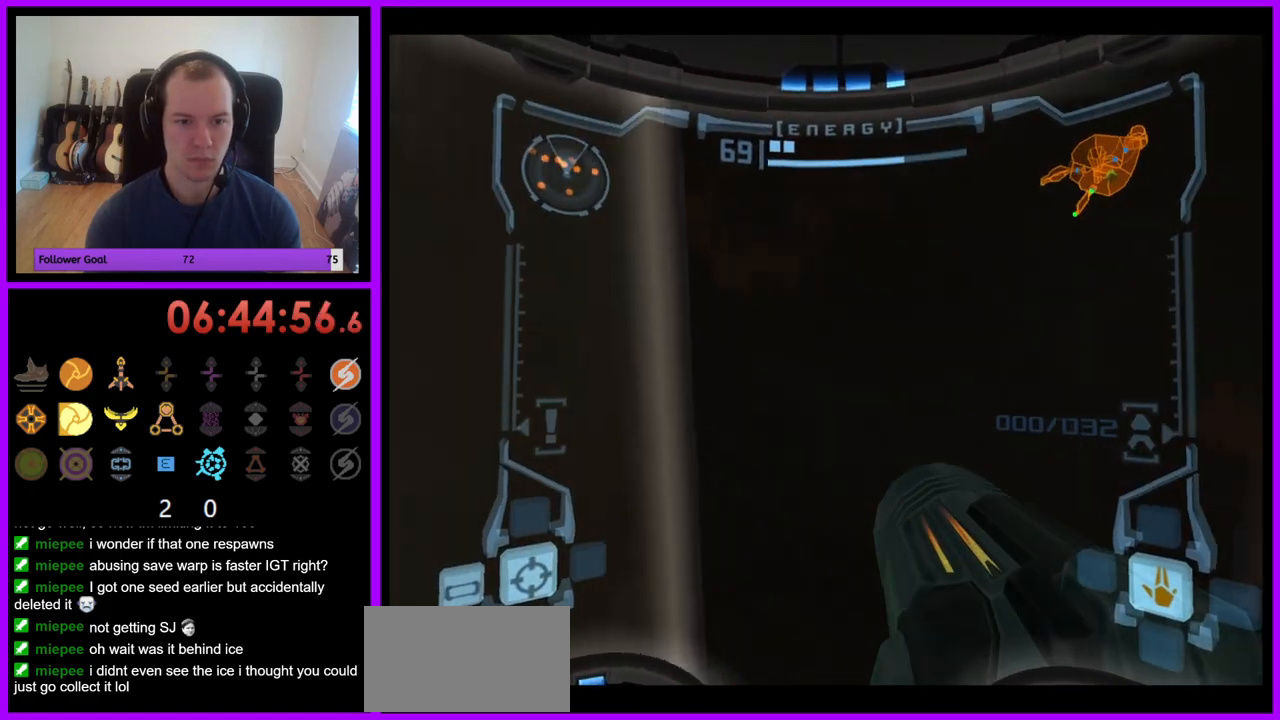
{"buttons": ["R1"], "left_stick": "up", "right_stick": "center", "events": [[183, "left_stick", "up"], [200, "L1", "down"], [217, "R1", "down"], [317, "L1", "up"]]}
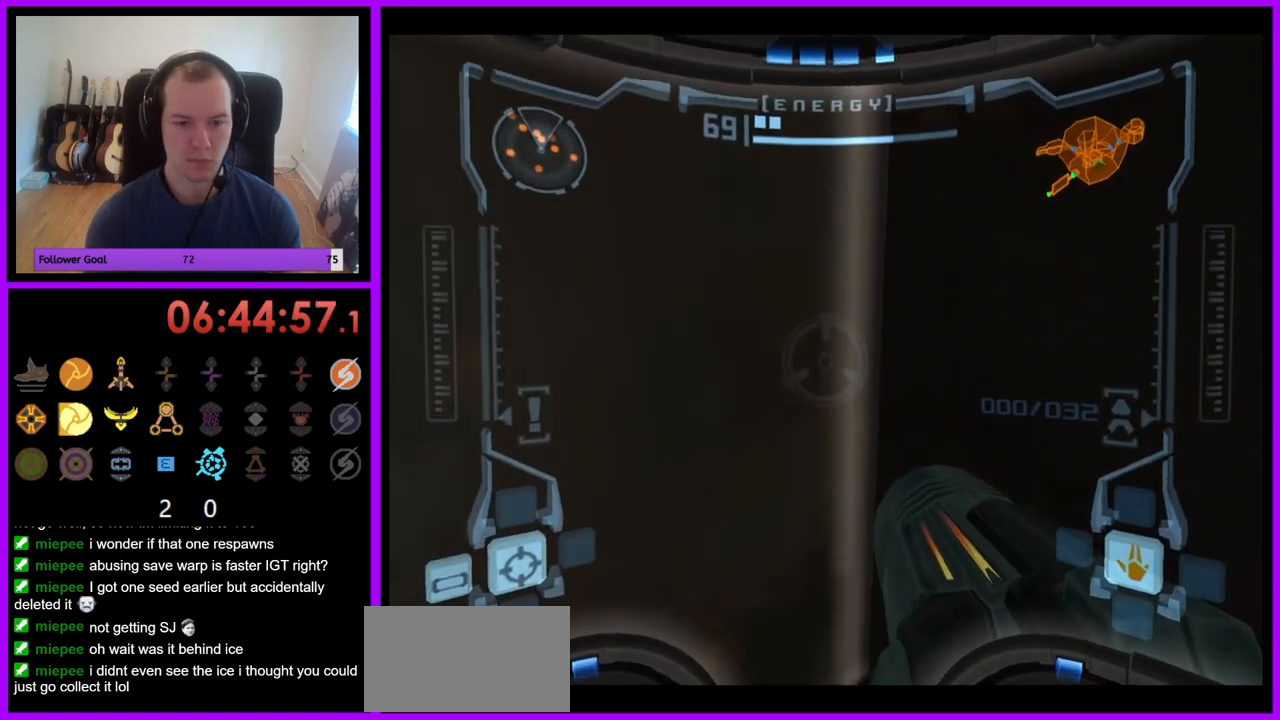
{"buttons": ["L1"], "left_stick": "center", "right_stick": "center", "events": [[83, "L1", "down"], [150, "R1", "up"], [183, "left_stick", "center"], [333, "B", "down"], [483, "B", "up"]]}
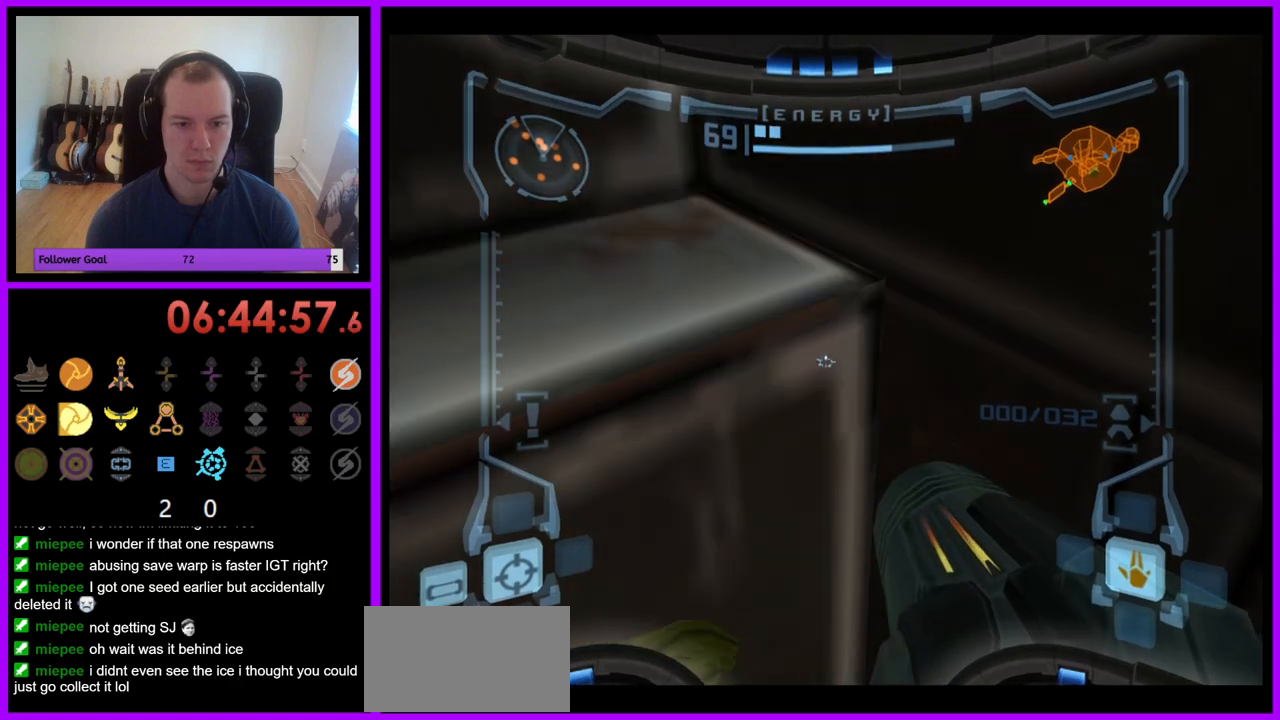
{"buttons": ["L1"], "left_stick": "up", "right_stick": "center", "events": [[83, "left_stick", "up"]]}
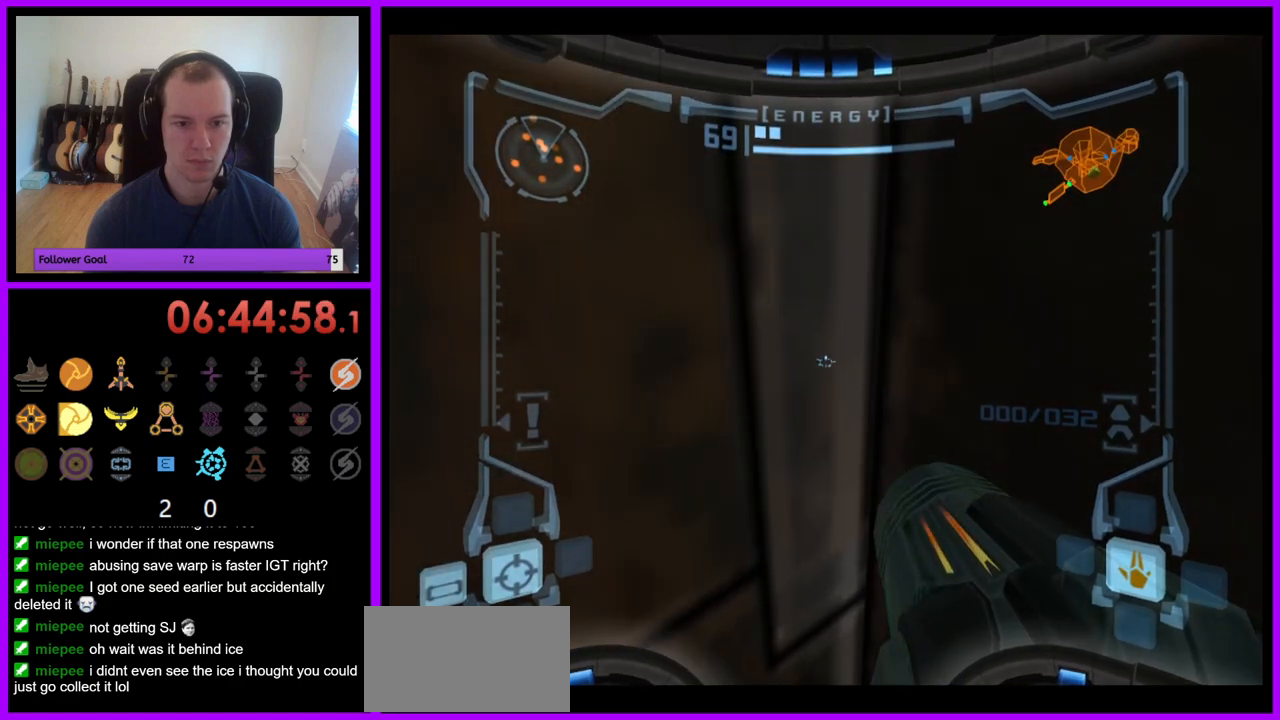
{"buttons": ["R1"], "left_stick": "up", "right_stick": "center", "events": [[133, "left_stick", "center"], [283, "R1", "down"], [383, "L1", "up"], [383, "left_stick", "up"]]}
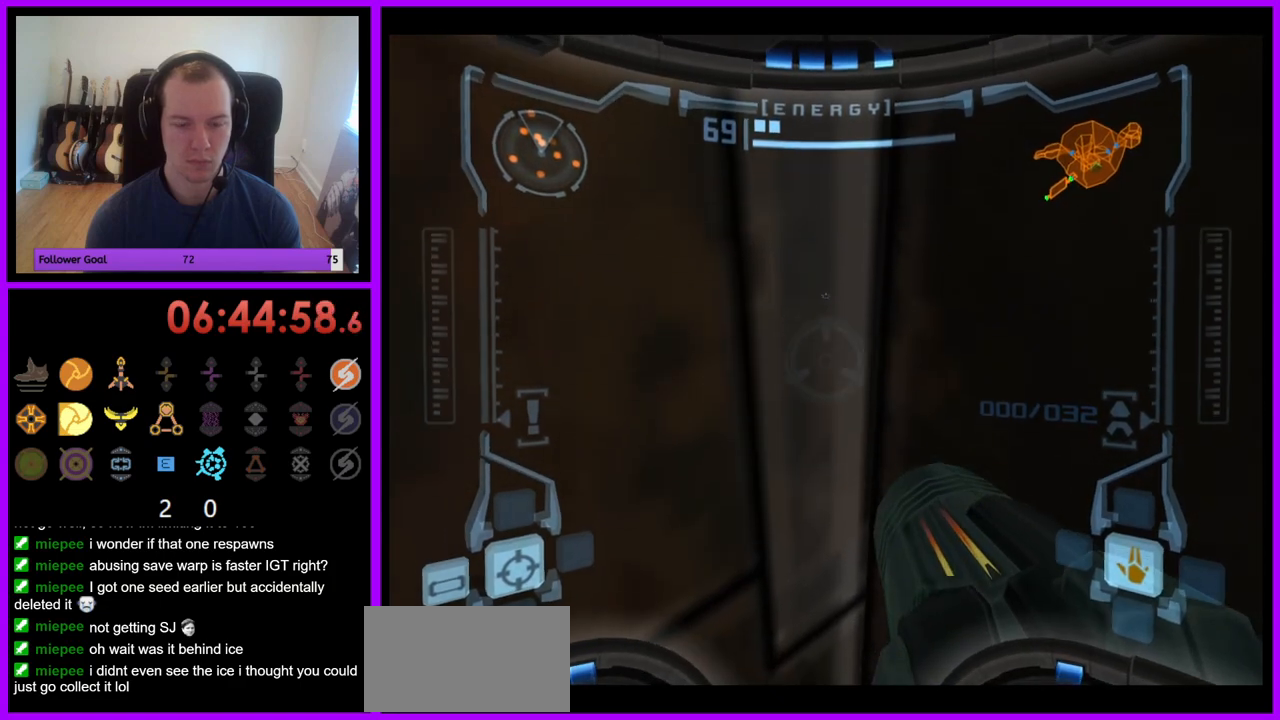
{"buttons": ["L1"], "left_stick": "center", "right_stick": "center", "events": [[167, "L1", "down"], [167, "left_stick", "center"], [183, "R1", "up"]]}
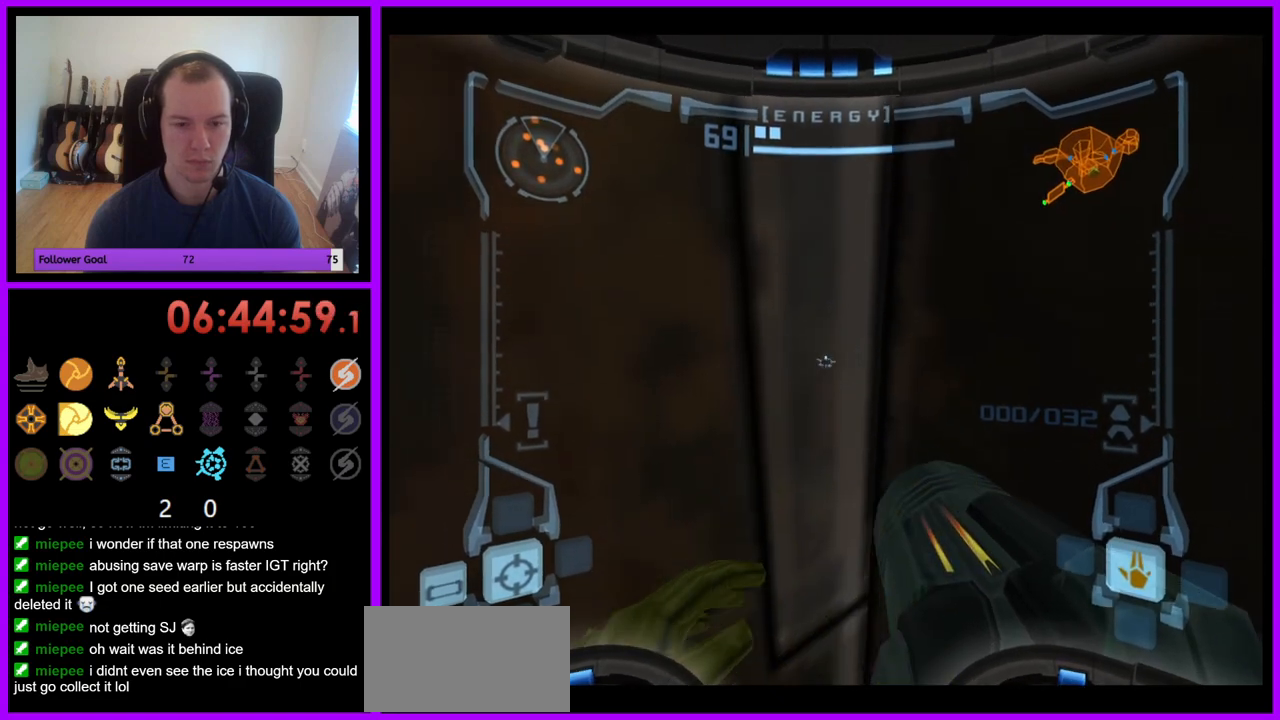
{"buttons": ["L1"], "left_stick": "up-right", "right_stick": "center", "events": [[33, "left_stick", "down-right"], [50, "B", "down"], [133, "B", "up"], [200, "left_stick", "right"], [450, "left_stick", "up-right"]]}
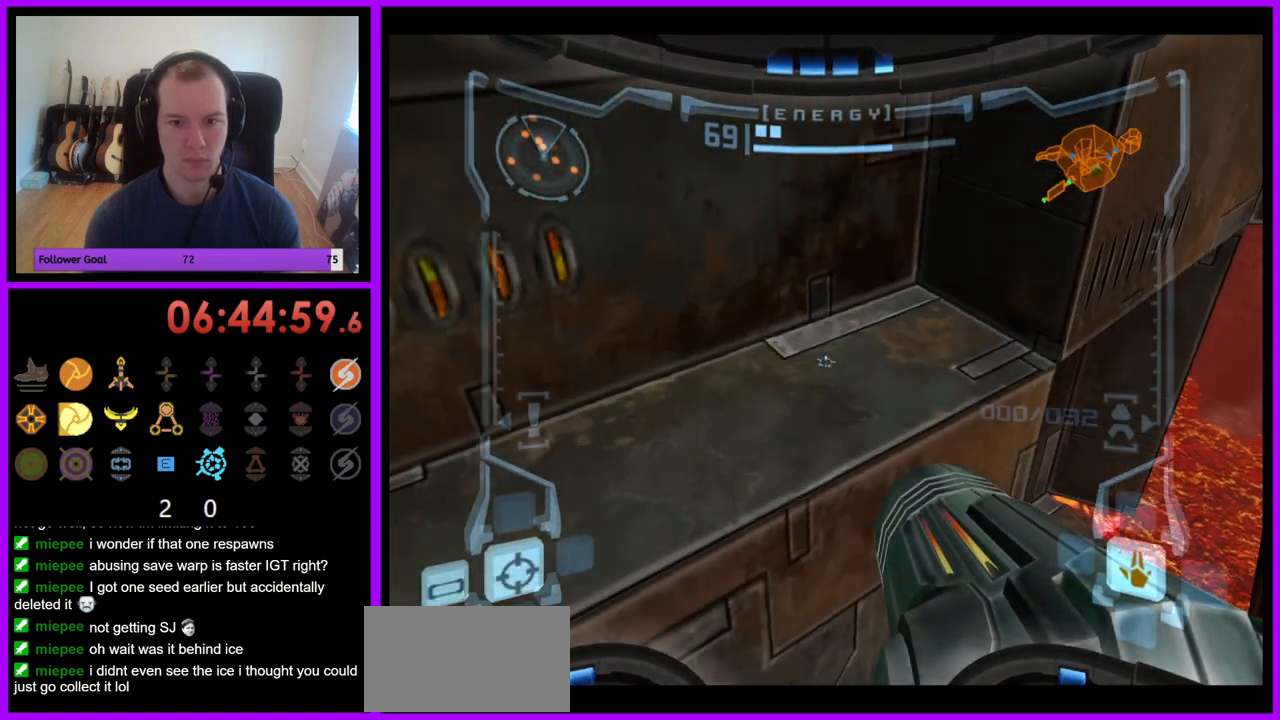
{"buttons": ["L1"], "left_stick": "up", "right_stick": "center", "events": [[267, "left_stick", "up"]]}
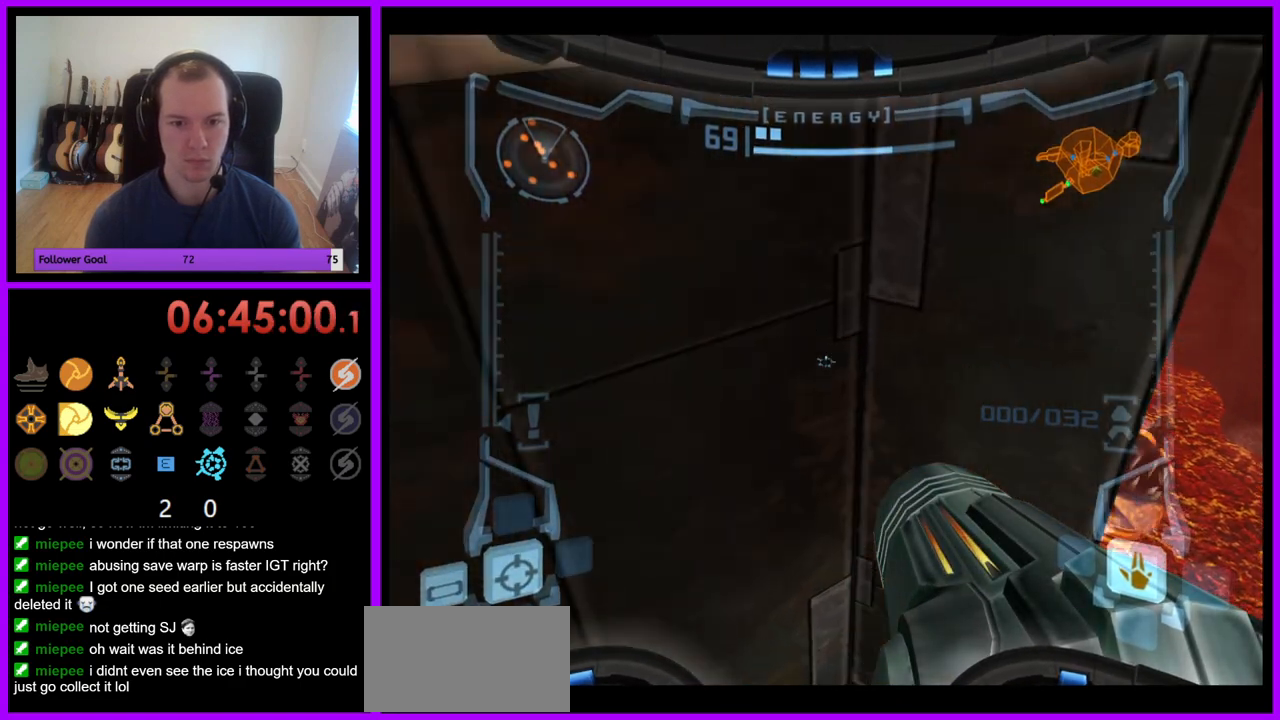
{"buttons": ["L1"], "left_stick": "center", "right_stick": "center", "events": [[17, "left_stick", "up-left"], [167, "left_stick", "center"]]}
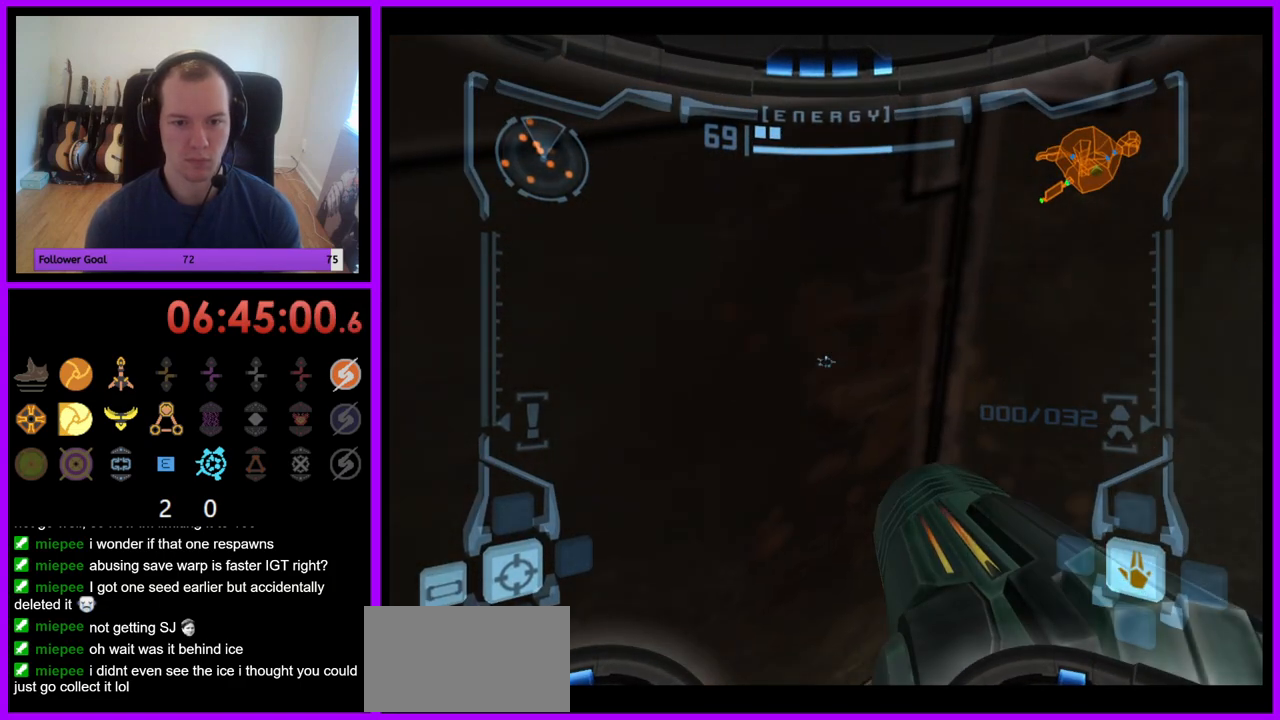
{"buttons": ["L1"], "left_stick": "center", "right_stick": "center", "events": [[300, "left_stick", "down"], [383, "left_stick", "center"]]}
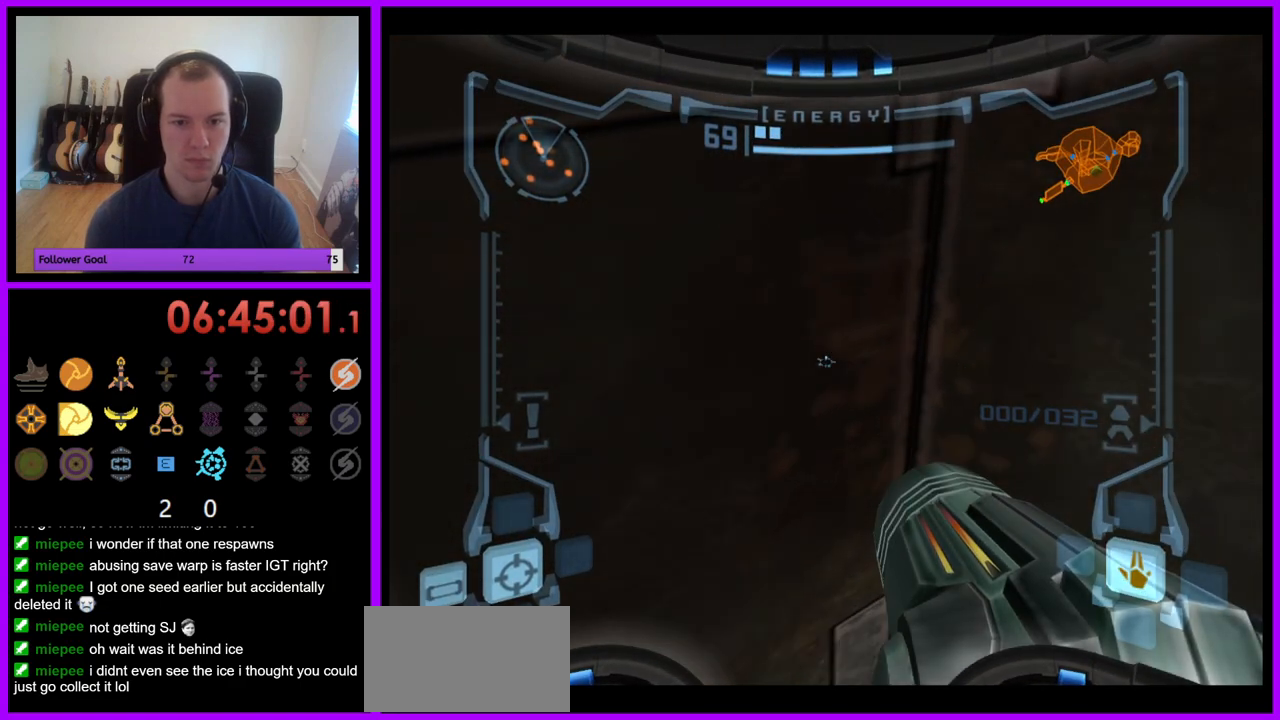
{"buttons": ["L1"], "left_stick": "down", "right_stick": "center", "events": [[367, "B", "down"], [367, "left_stick", "down"], [483, "B", "up"]]}
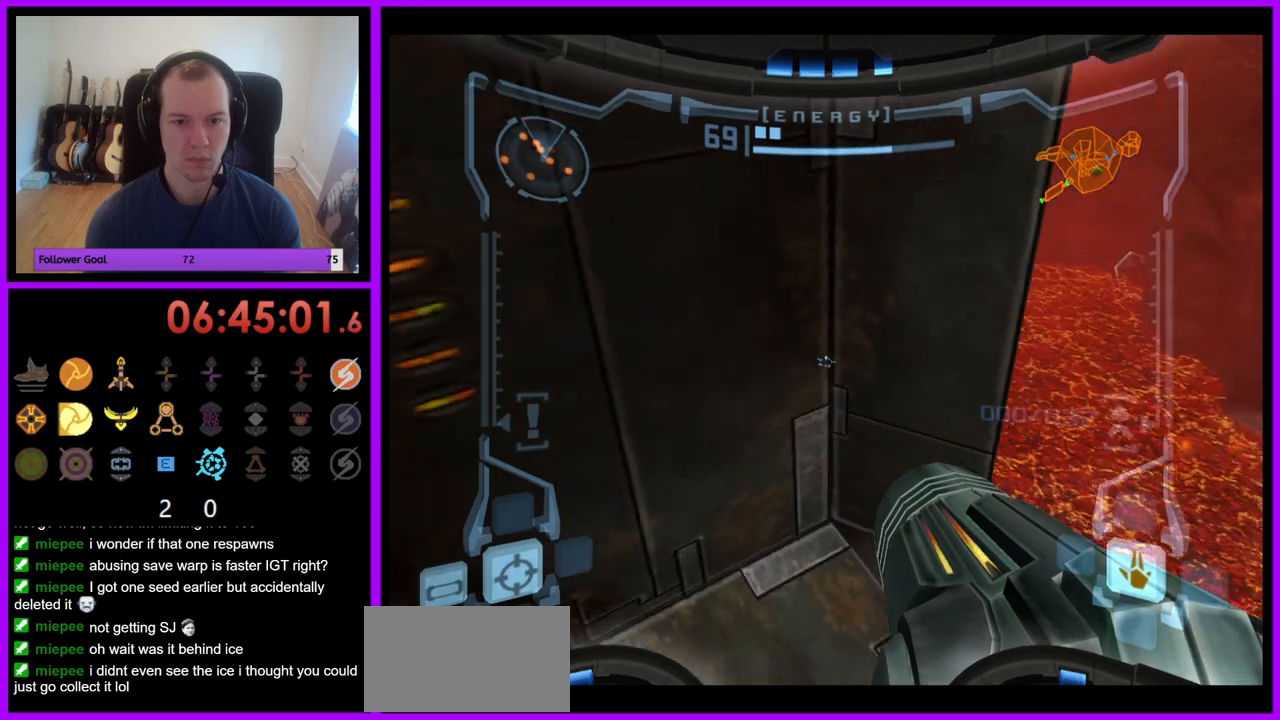
{"buttons": ["L1"], "left_stick": "up", "right_stick": "center", "events": [[167, "left_stick", "left"], [300, "left_stick", "up-left"], [433, "left_stick", "up"]]}
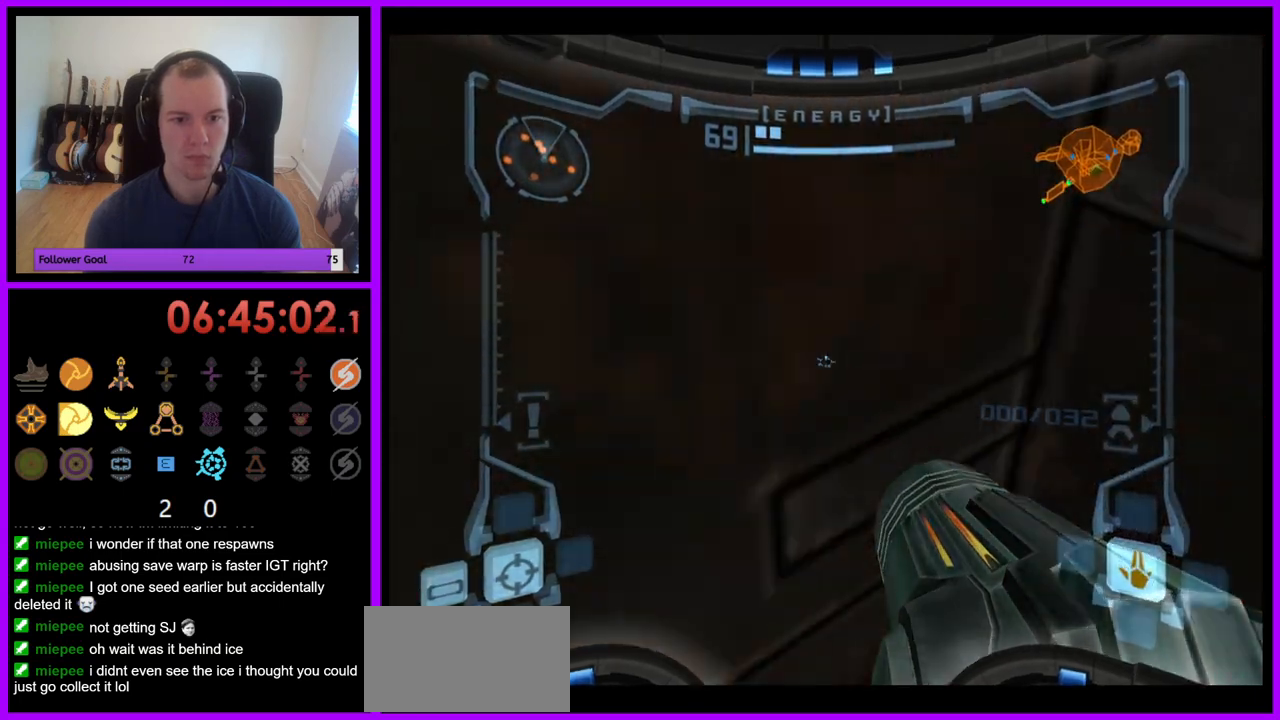
{"buttons": ["L1"], "left_stick": "center", "right_stick": "center", "events": [[217, "left_stick", "center"]]}
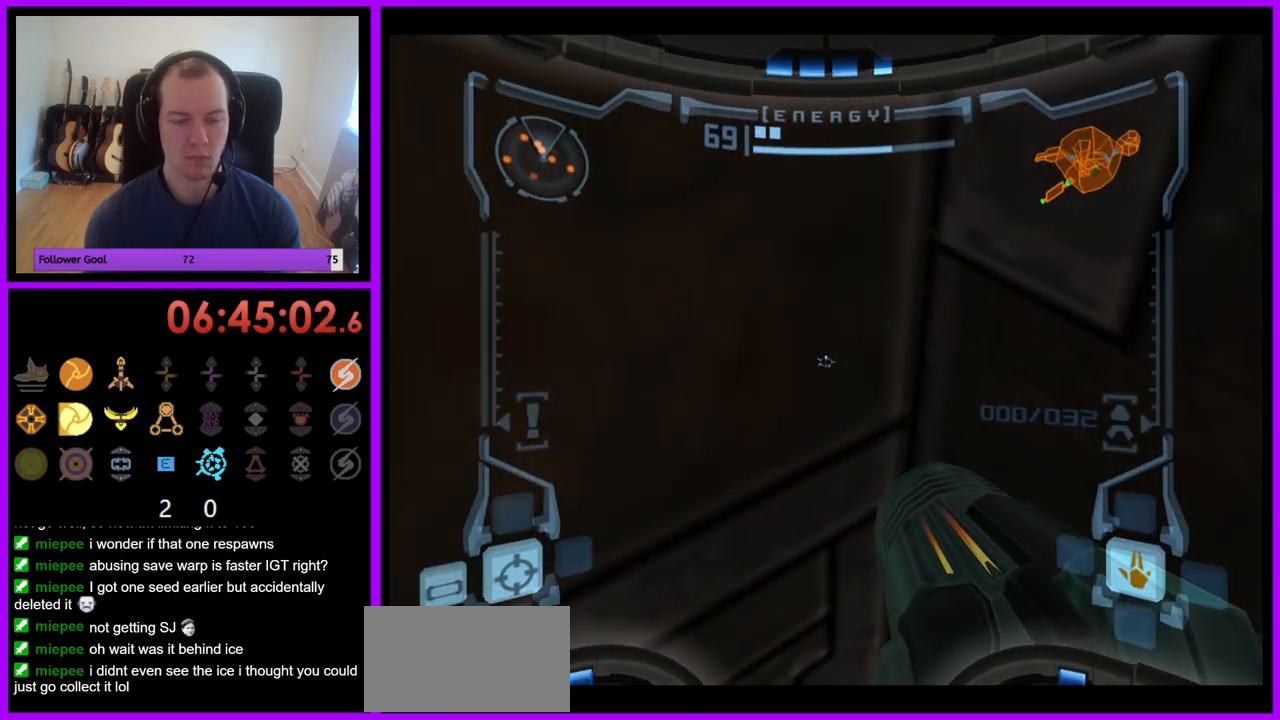
{"buttons": ["L1", "R1"], "left_stick": "up", "right_stick": "center", "events": [[33, "R1", "down"], [83, "L1", "up"], [117, "left_stick", "up-left"], [383, "left_stick", "up"], [483, "L1", "down"]]}
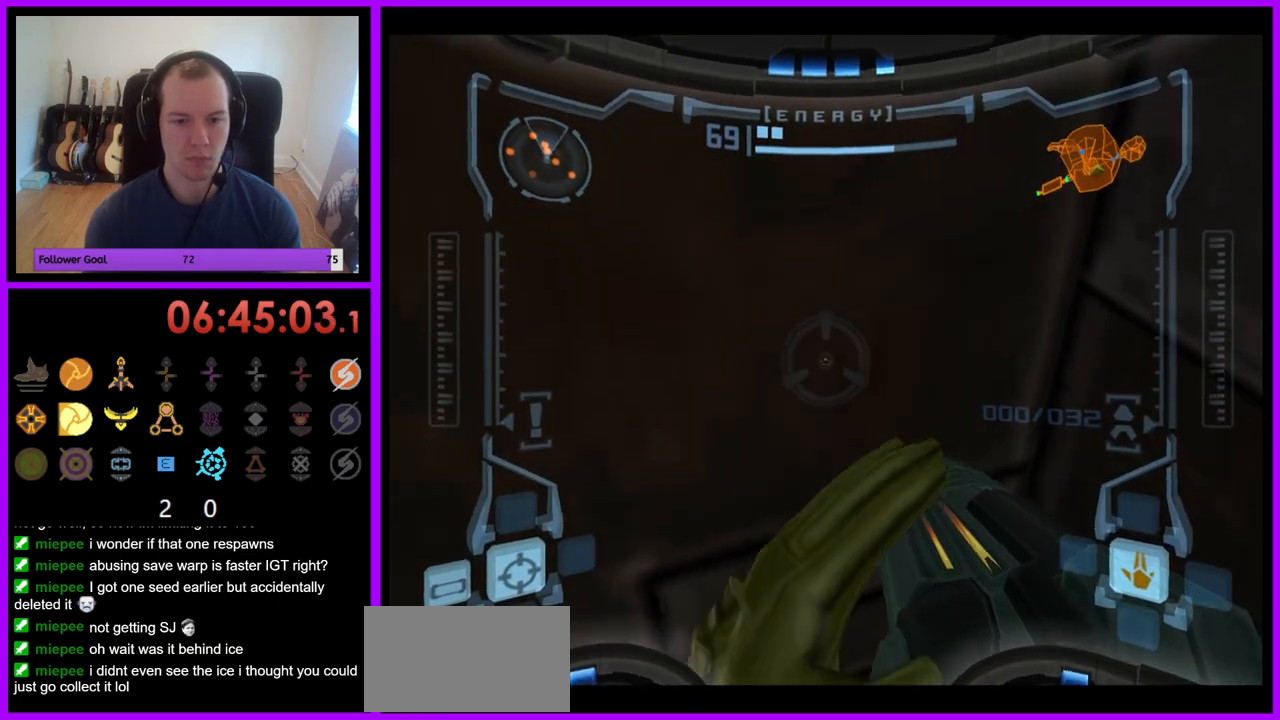
{"buttons": ["L1"], "left_stick": "center", "right_stick": "center", "events": [[17, "left_stick", "center"], [33, "R1", "up"], [283, "left_stick", "down-right"], [300, "B", "down"], [417, "B", "up"], [483, "left_stick", "center"]]}
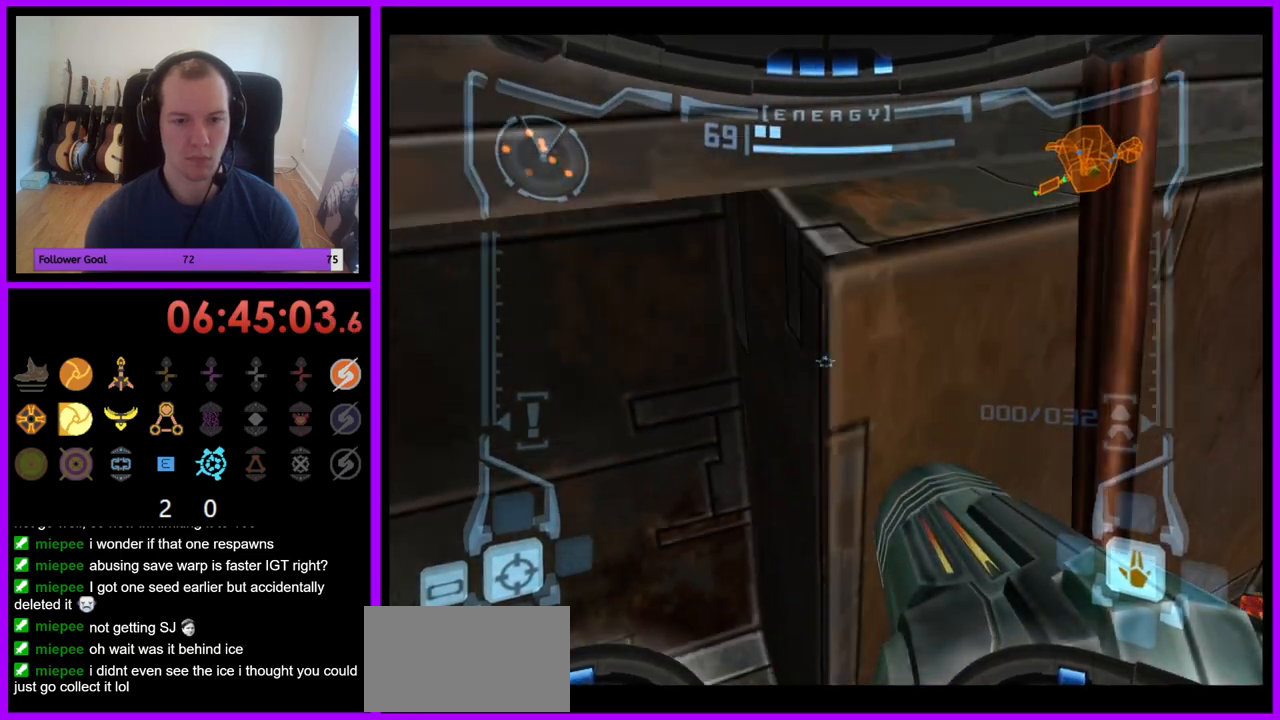
{"buttons": ["L1"], "left_stick": "up-left", "right_stick": "center", "events": [[50, "left_stick", "up"], [267, "left_stick", "up-left"]]}
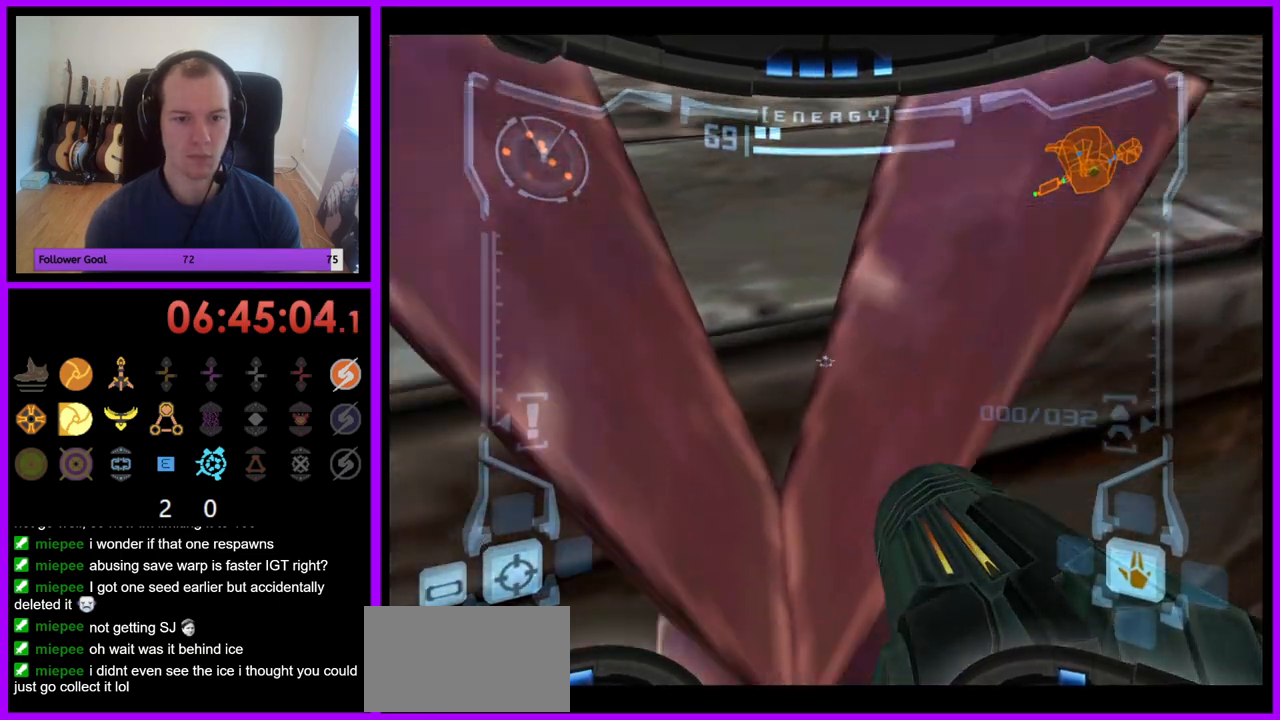
{"buttons": ["L1"], "left_stick": "up-left", "right_stick": "center", "events": [[33, "B", "down"], [100, "left_stick", "center"], [117, "B", "up"], [400, "left_stick", "up-left"]]}
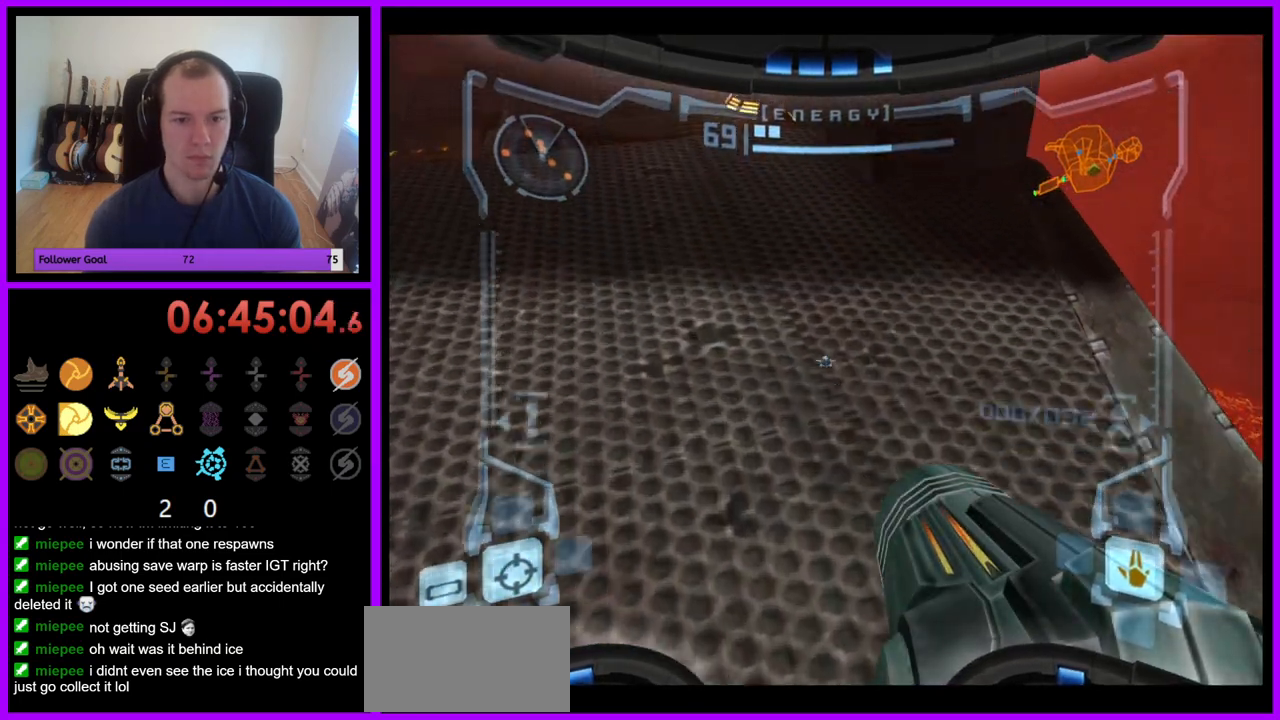
{"buttons": [], "left_stick": "up-left", "right_stick": "center", "events": [[117, "L1", "up"]]}
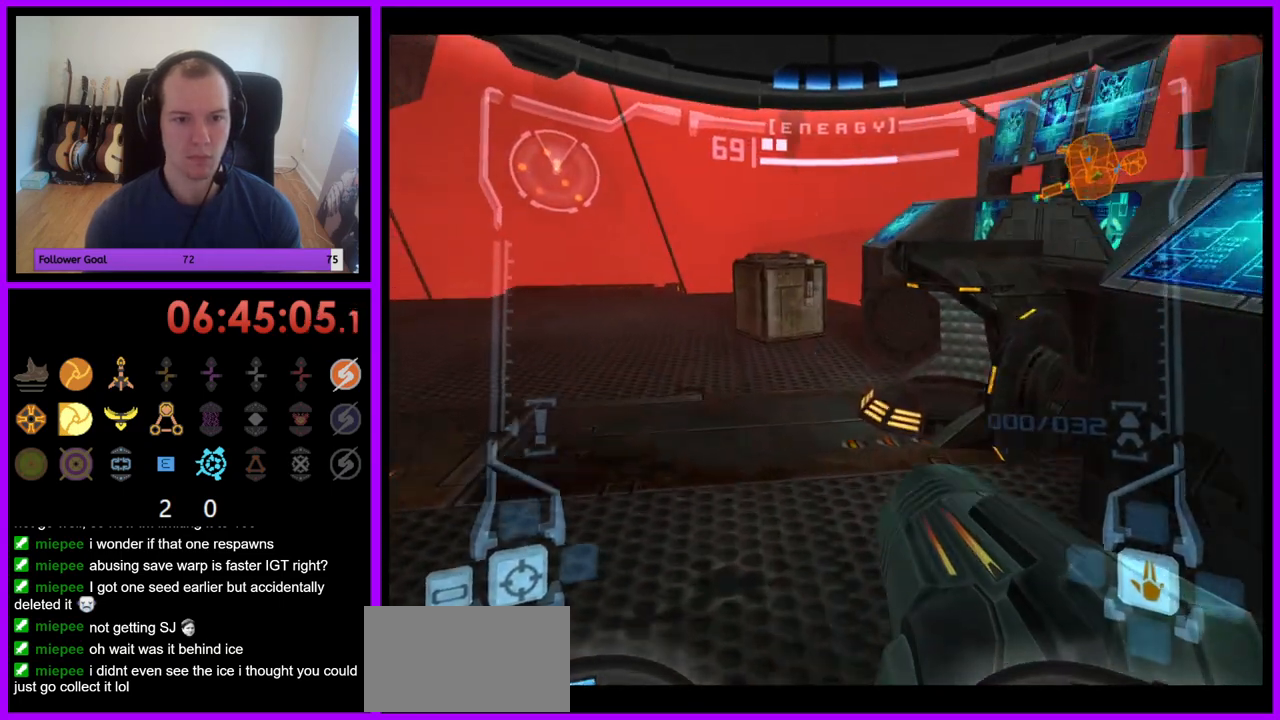
{"buttons": ["L1"], "left_stick": "up", "right_stick": "center", "events": [[17, "L1", "down"], [150, "B", "down"], [200, "B", "up"], [267, "left_stick", "up"]]}
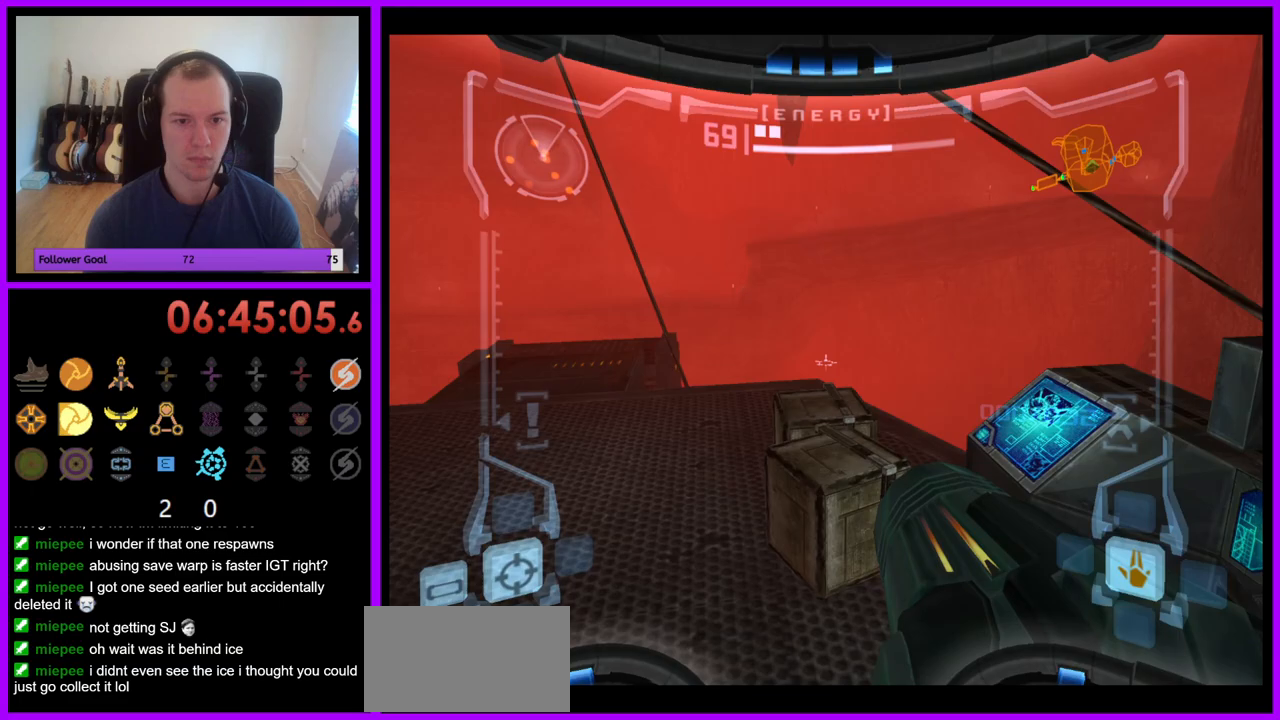
{"buttons": ["L1"], "left_stick": "up-left", "right_stick": "center", "events": [[17, "left_stick", "center"], [233, "left_stick", "up-left"]]}
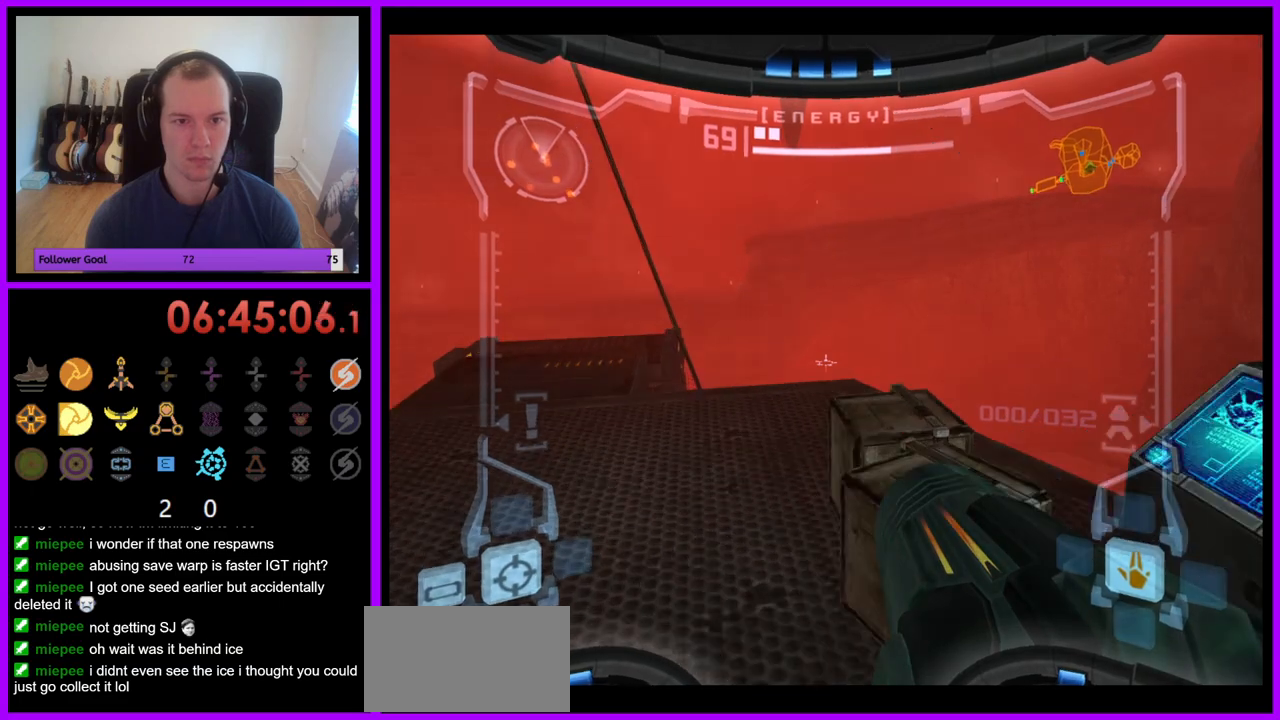
{"buttons": ["L1"], "left_stick": "center", "right_stick": "center", "events": [[50, "left_stick", "center"], [133, "left_stick", "right"], [150, "A", "down"], [200, "A", "up"], [250, "left_stick", "center"], [300, "A", "down"], [367, "A", "up"], [433, "A", "down"], [500, "A", "up"]]}
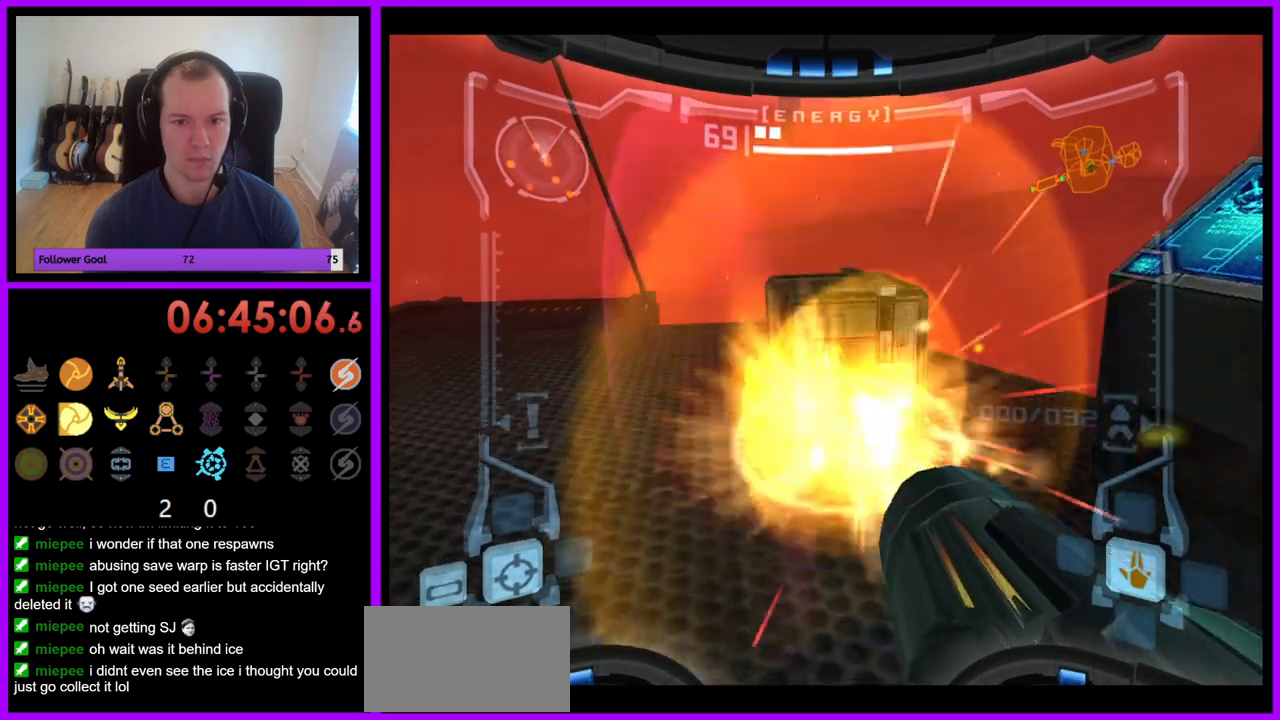
{"buttons": ["L1"], "left_stick": "center", "right_stick": "center", "events": [[67, "A", "down"], [133, "A", "up"], [133, "left_stick", "down"], [233, "A", "down"], [250, "left_stick", "center"], [317, "A", "up"], [400, "A", "down"], [467, "A", "up"]]}
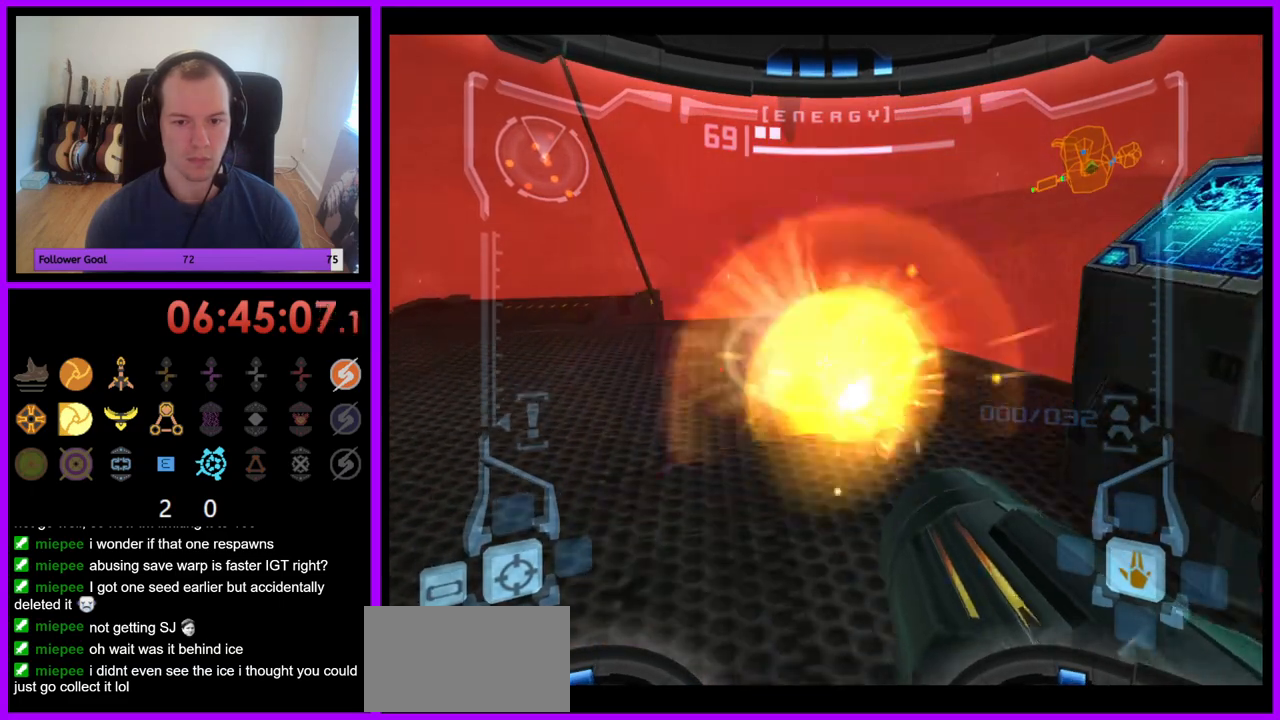
{"buttons": ["L1"], "left_stick": "center", "right_stick": "center", "events": []}
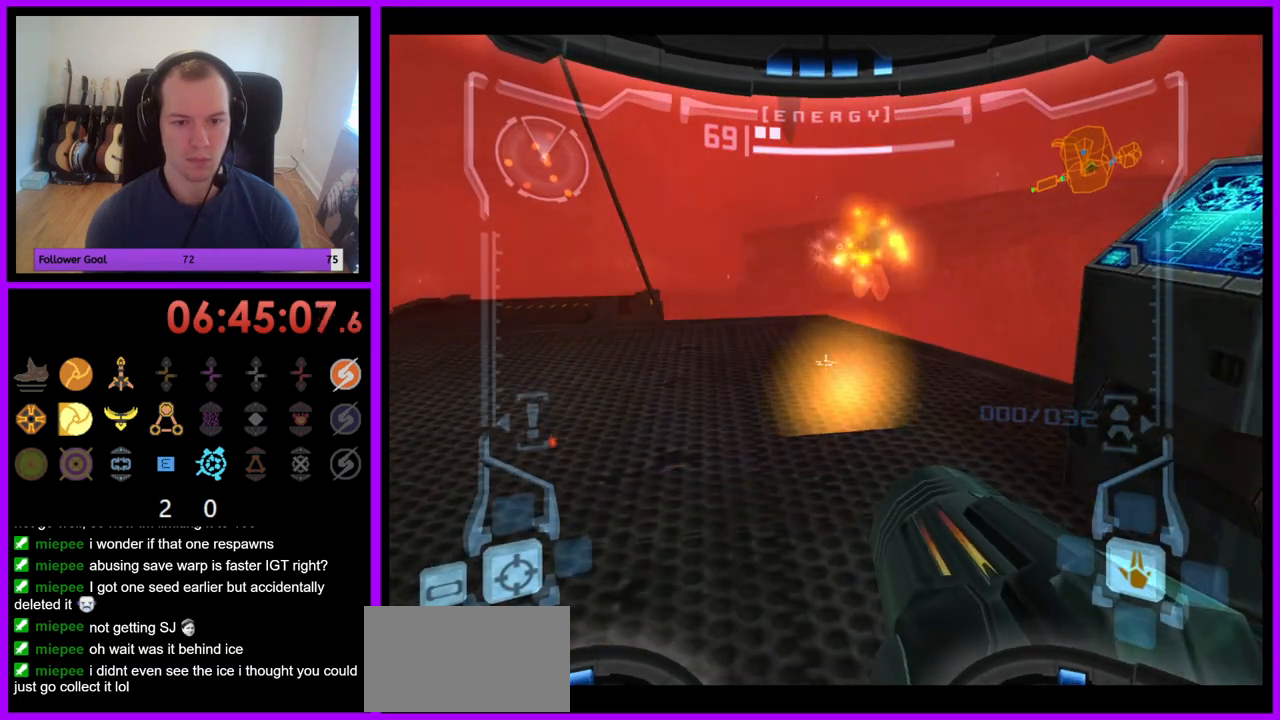
{"buttons": [], "left_stick": "up-left", "right_stick": "center", "events": [[33, "left_stick", "up"], [433, "Z", "down"], [450, "L1", "up"], [483, "Z", "up"], [483, "left_stick", "up-left"]]}
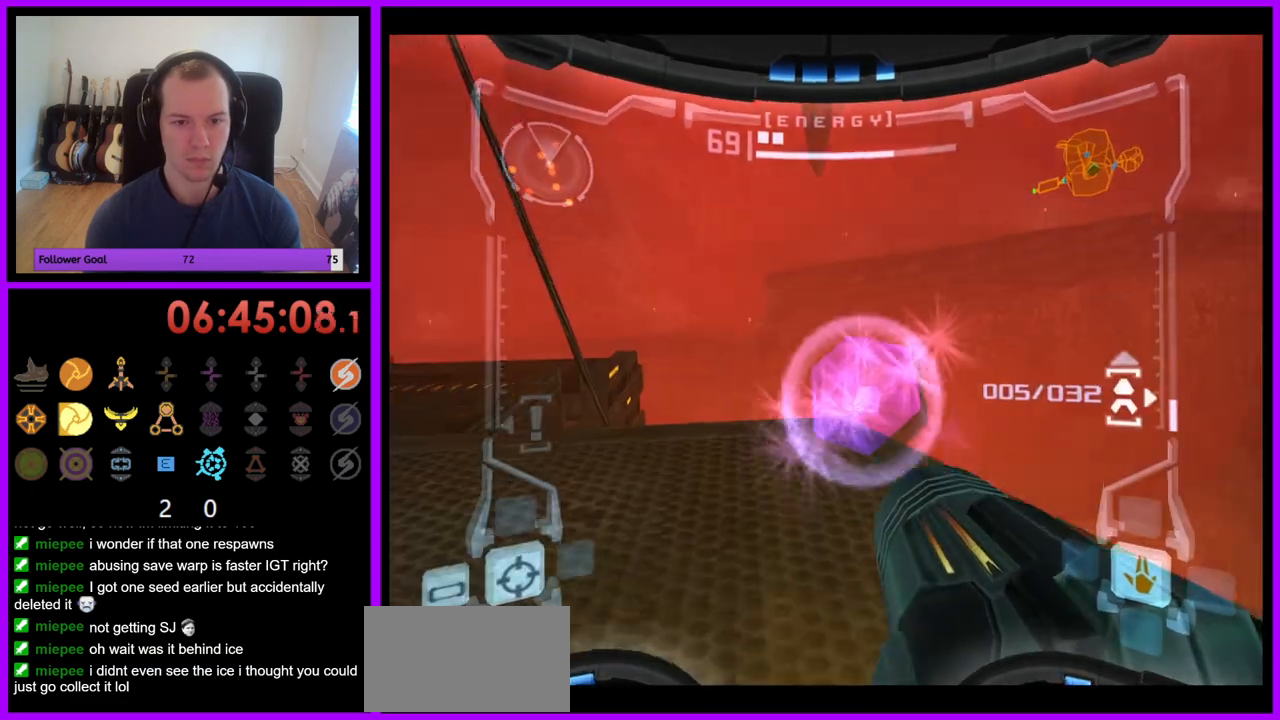
{"buttons": [], "left_stick": "left", "right_stick": "center", "events": [[17, "left_stick", "left"], [167, "left_stick", "up-left"], [283, "left_stick", "left"]]}
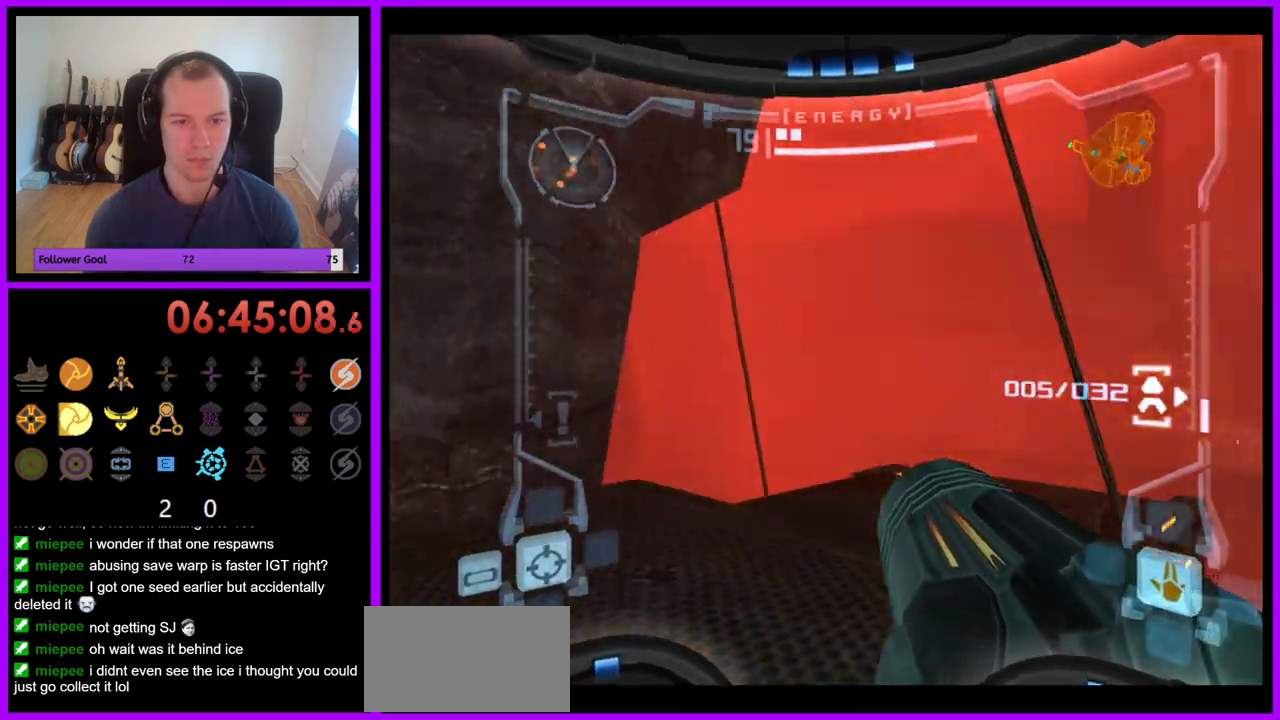
{"buttons": [], "left_stick": "left", "right_stick": "center", "events": []}